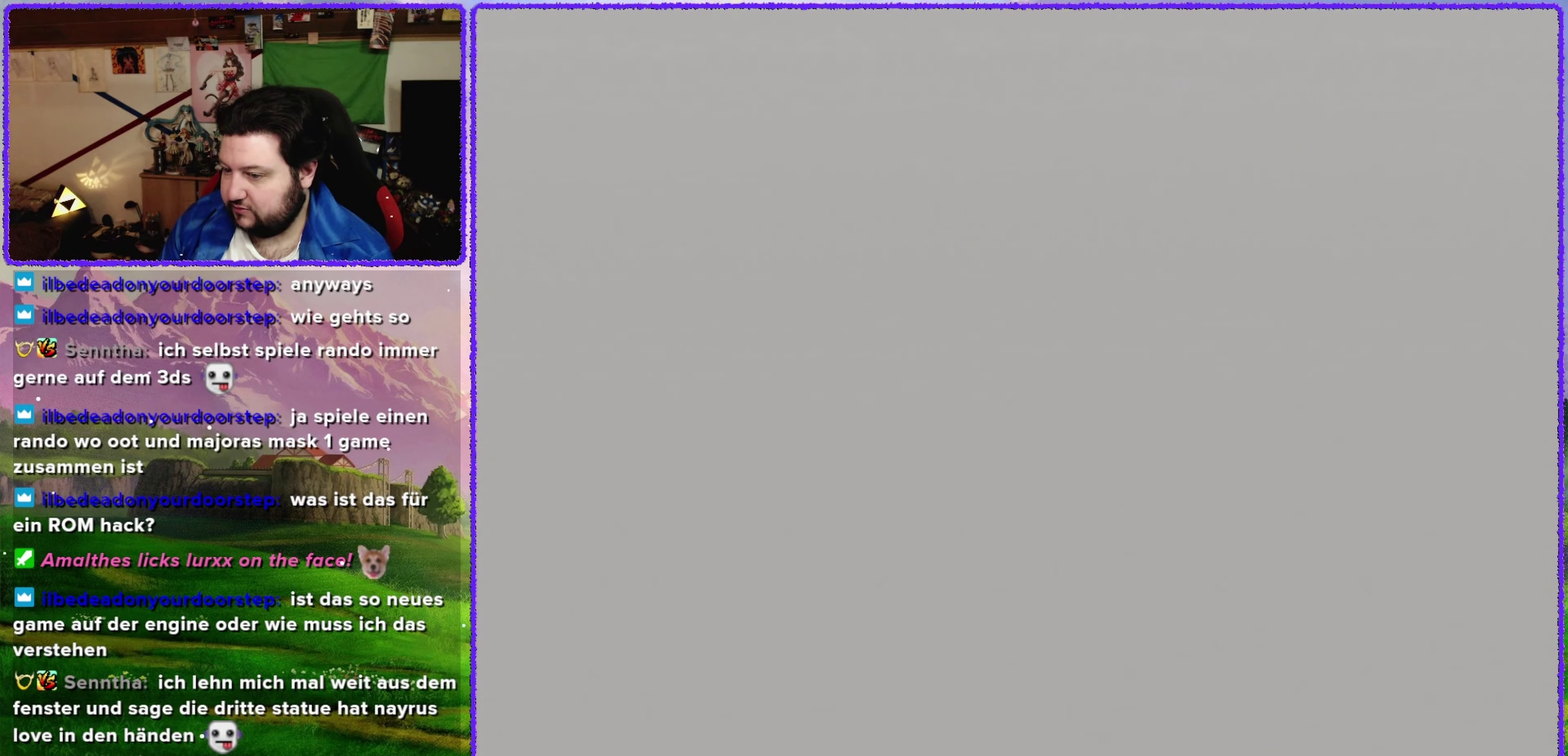
Gameplay with a controller (Nintendo layout); each line is a JSON object with the inputs held at the frame after it. "events" lists button and stick changes between this image and that frame as [ms after this image, input, new state], when the widget could be followed in between. Not read: L3 R3.
{"buttons": [], "left_stick": "center", "events": []}
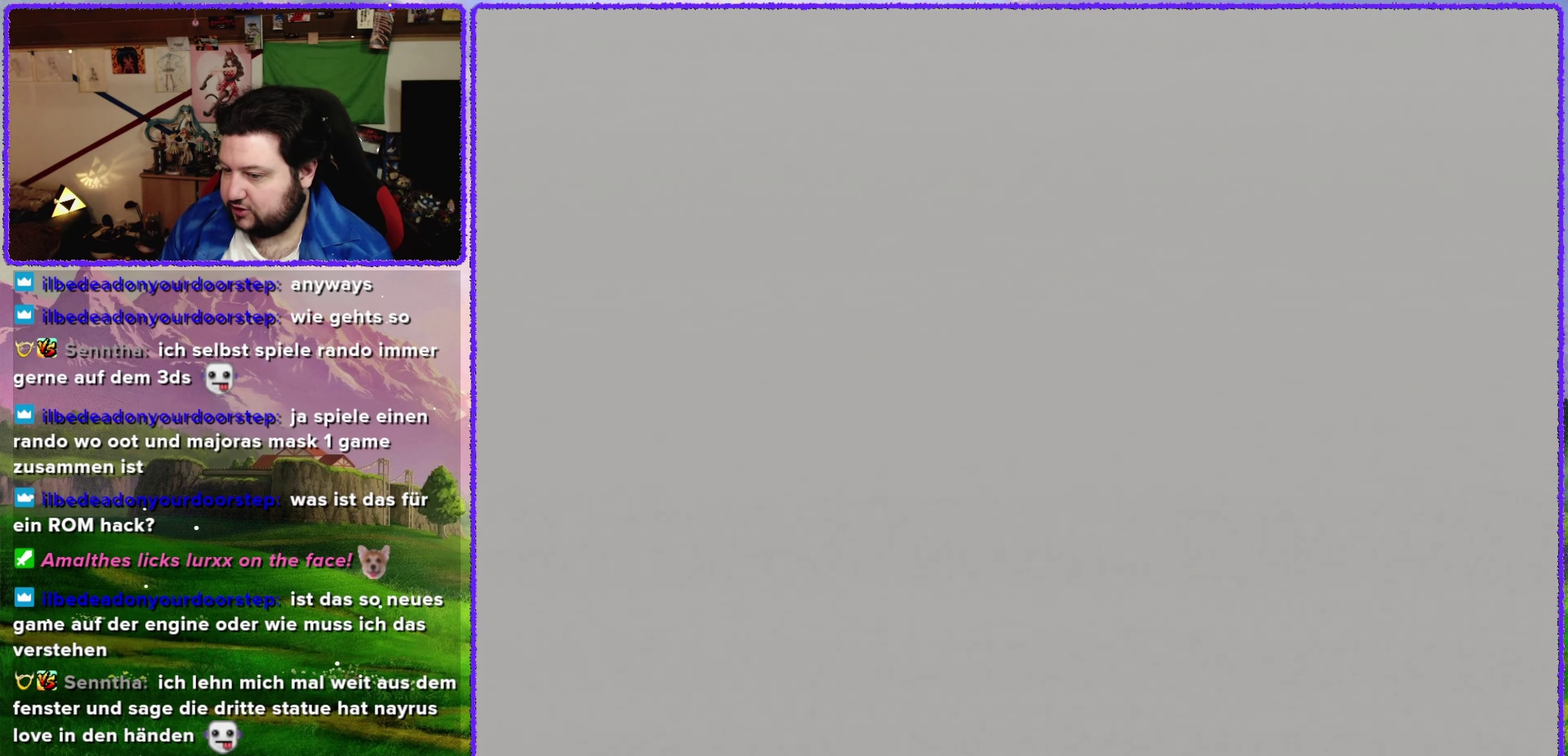
{"buttons": [], "left_stick": "center", "events": []}
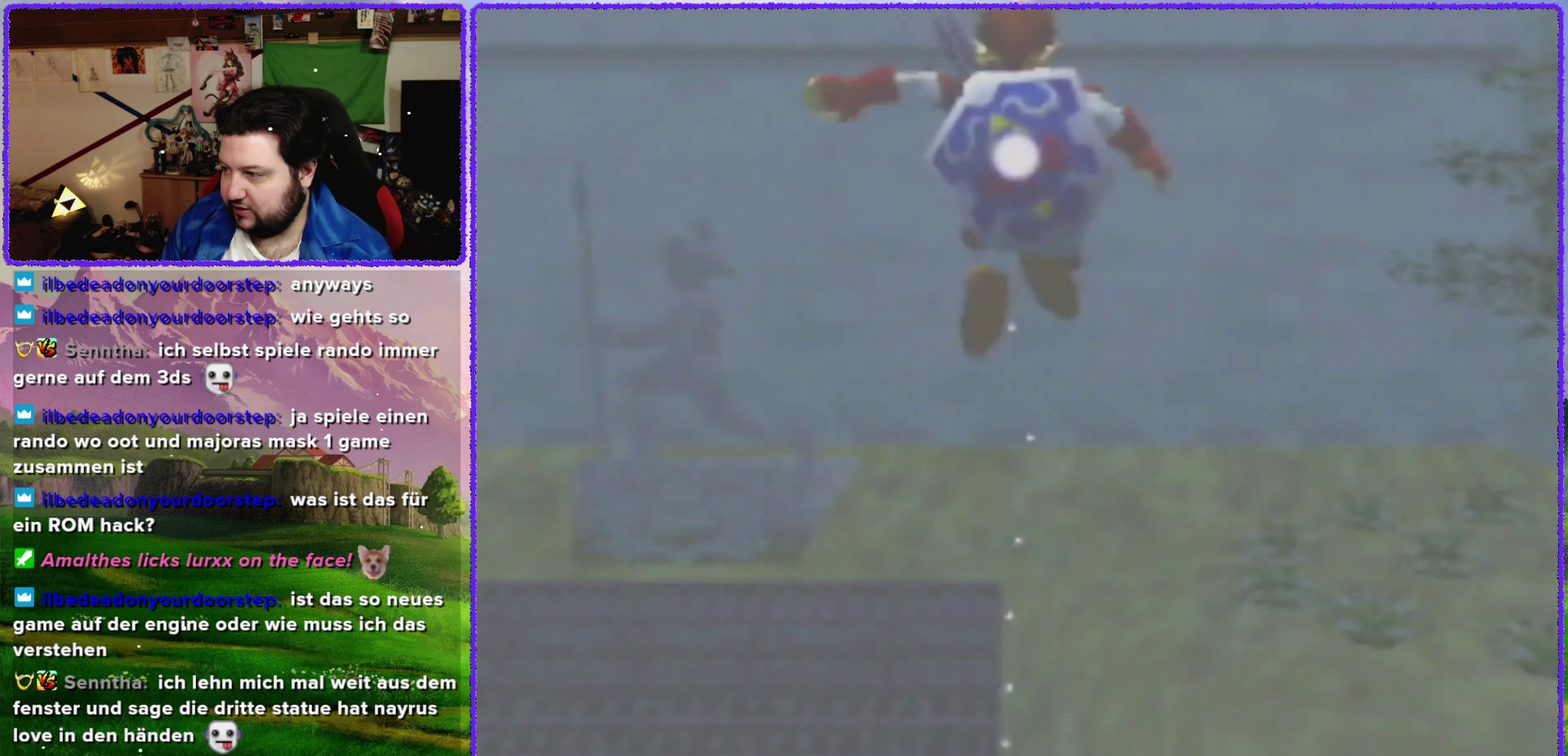
{"buttons": [], "left_stick": "center", "events": []}
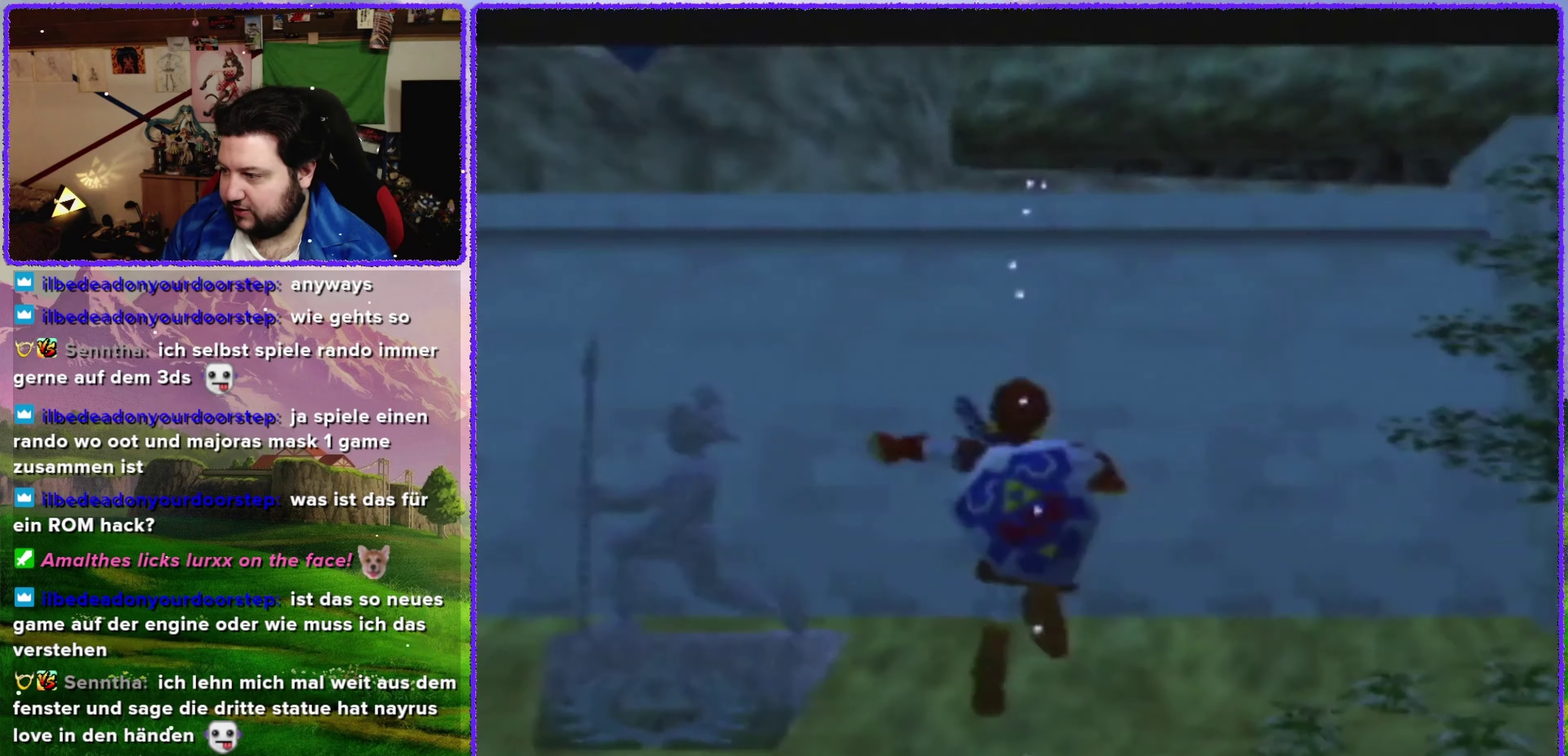
{"buttons": [], "left_stick": "center", "events": []}
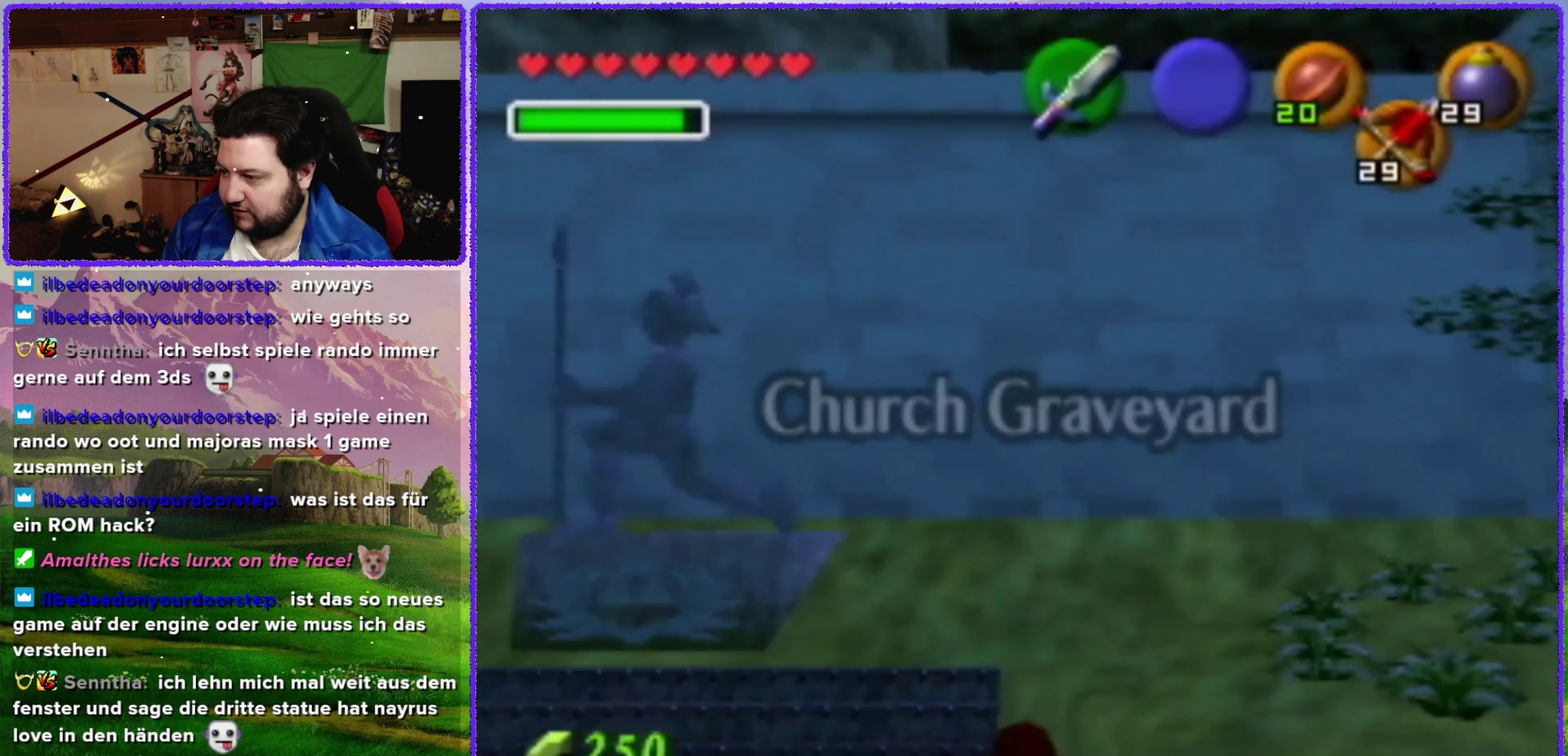
{"buttons": [], "left_stick": "up-left", "events": [[34, "left_stick", "up-left"]]}
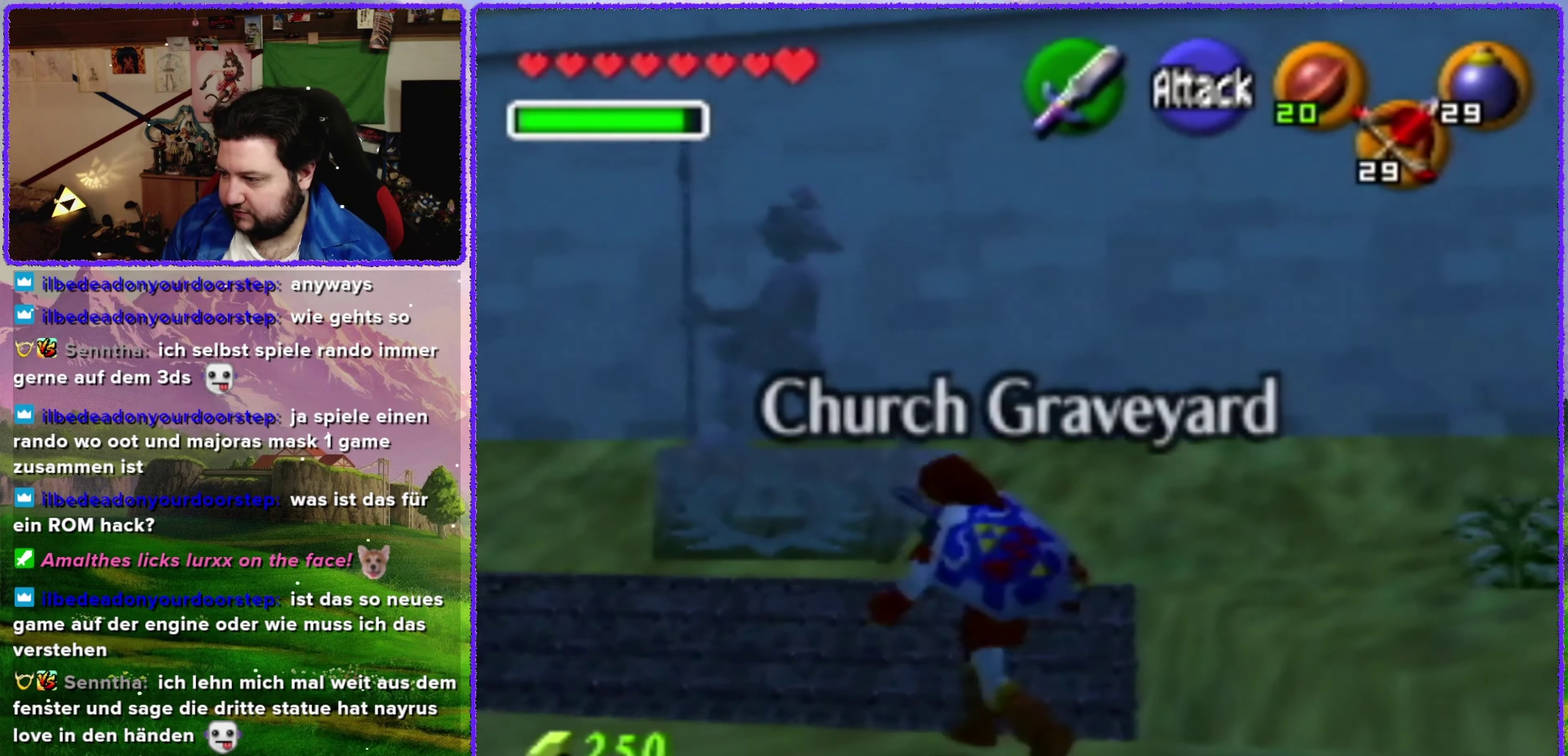
{"buttons": [], "left_stick": "up", "events": [[417, "left_stick", "up"]]}
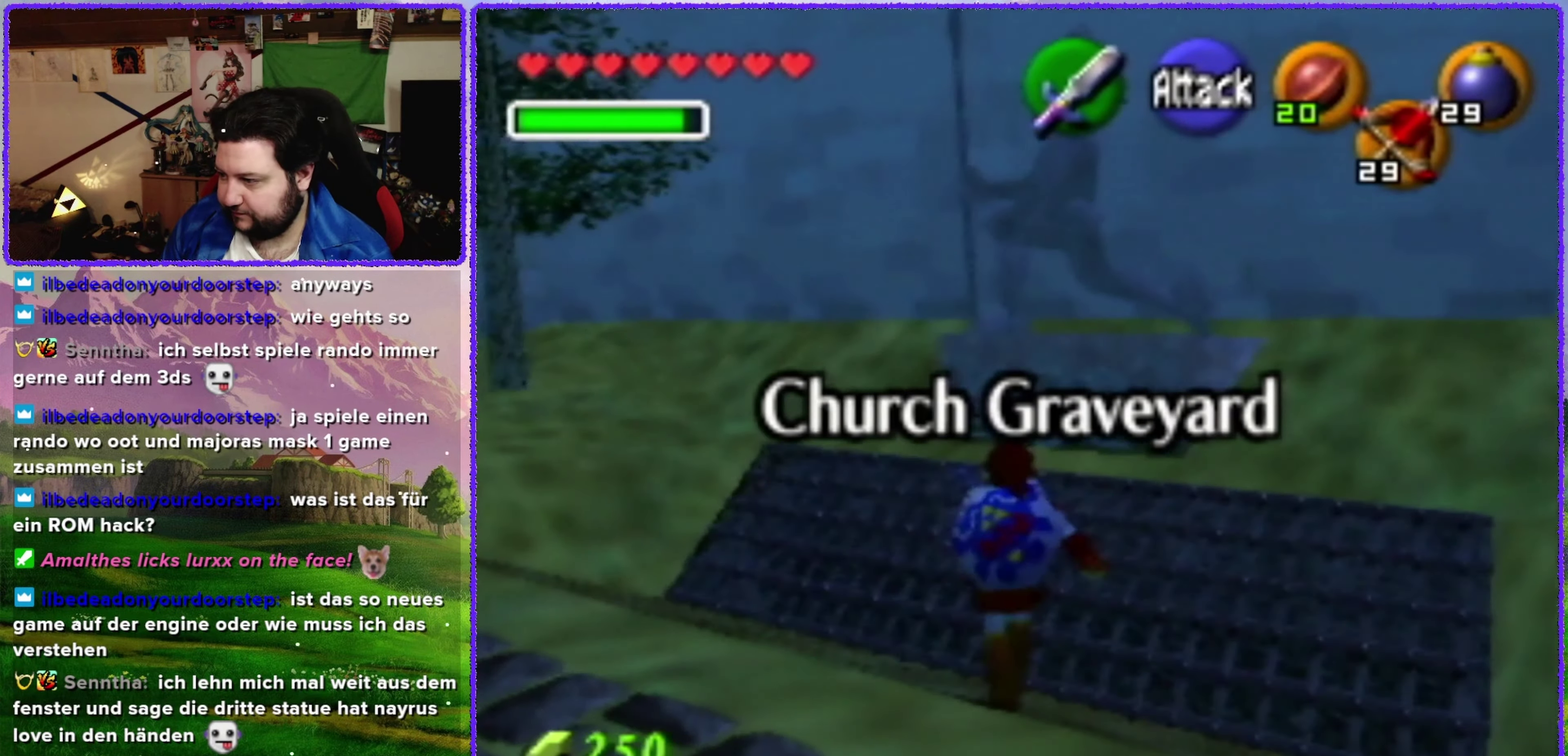
{"buttons": [], "left_stick": "up", "events": []}
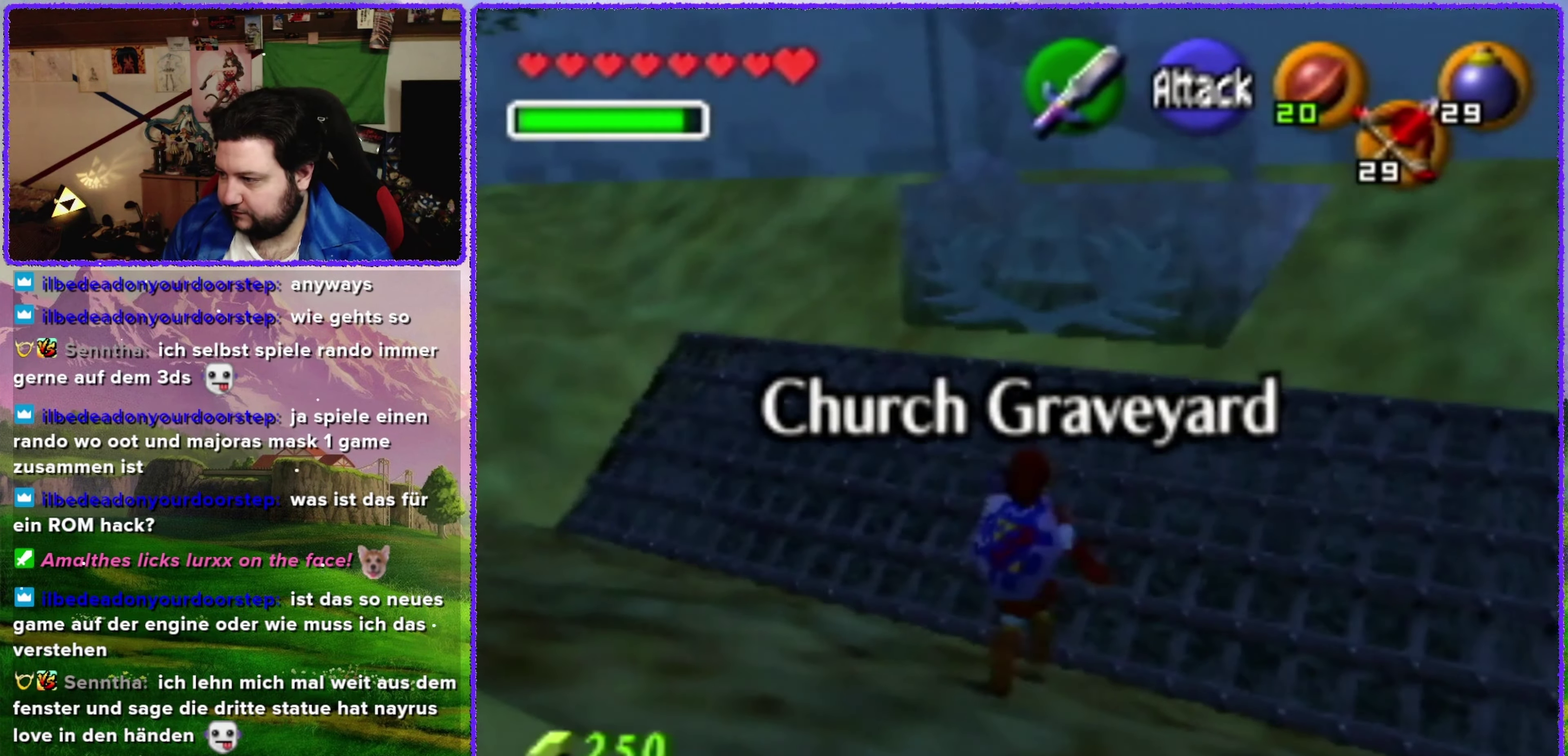
{"buttons": [], "left_stick": "up", "events": [[67, "left_stick", "up-right"], [234, "C_UP", "down"], [234, "left_stick", "center"], [350, "C_UP", "up"], [384, "left_stick", "up"]]}
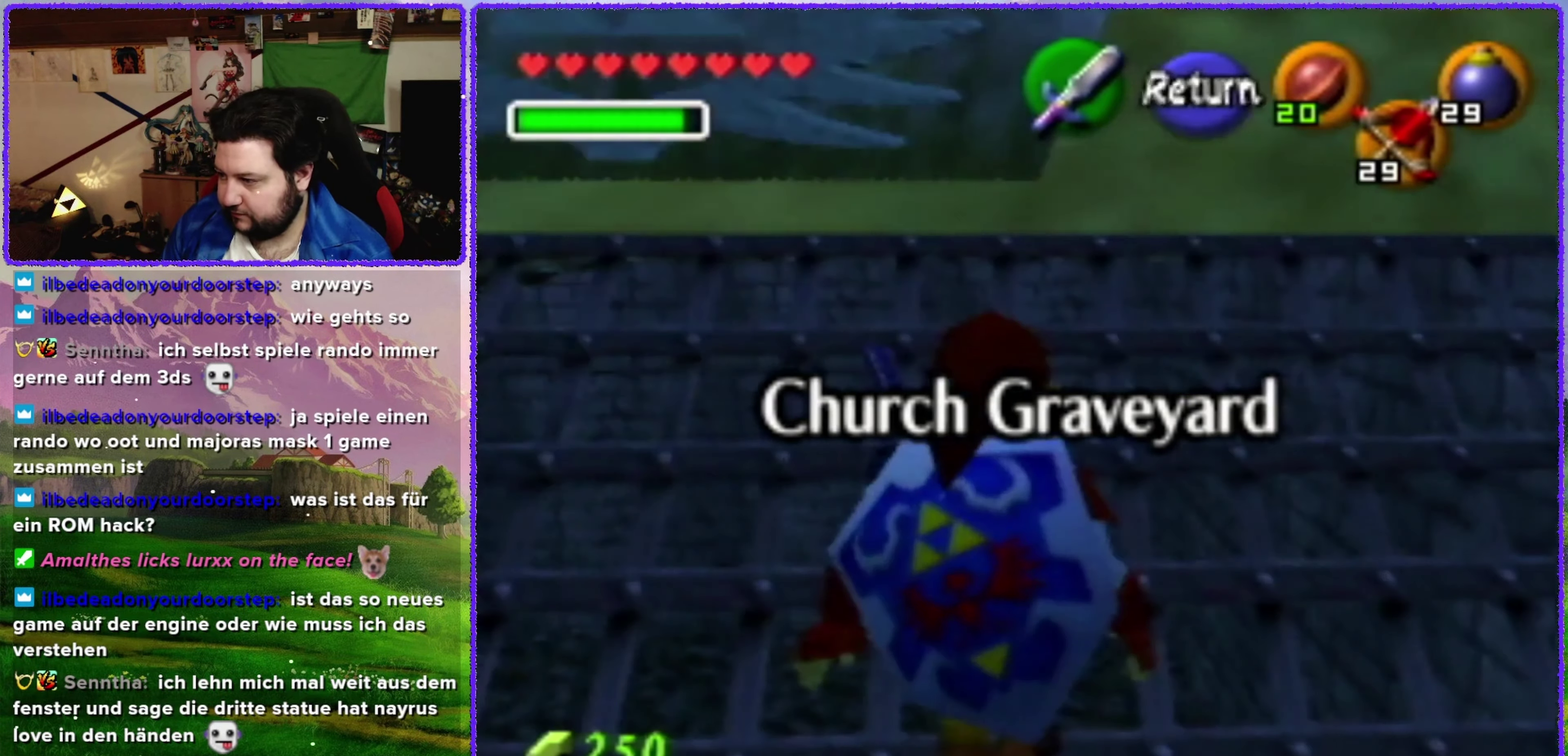
{"buttons": [], "left_stick": "up-left", "events": [[317, "left_stick", "up-left"]]}
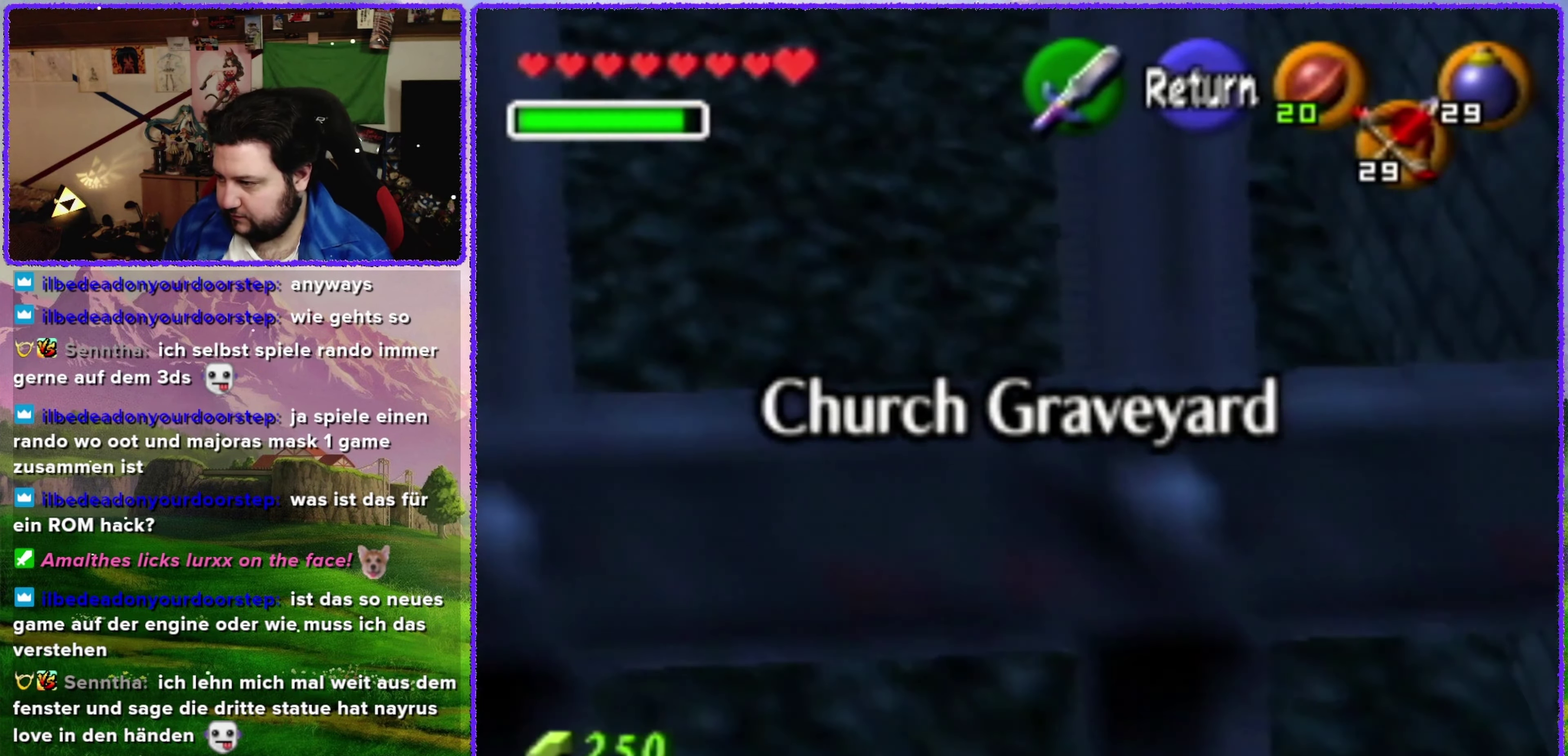
{"buttons": [], "left_stick": "center", "events": [[234, "left_stick", "center"]]}
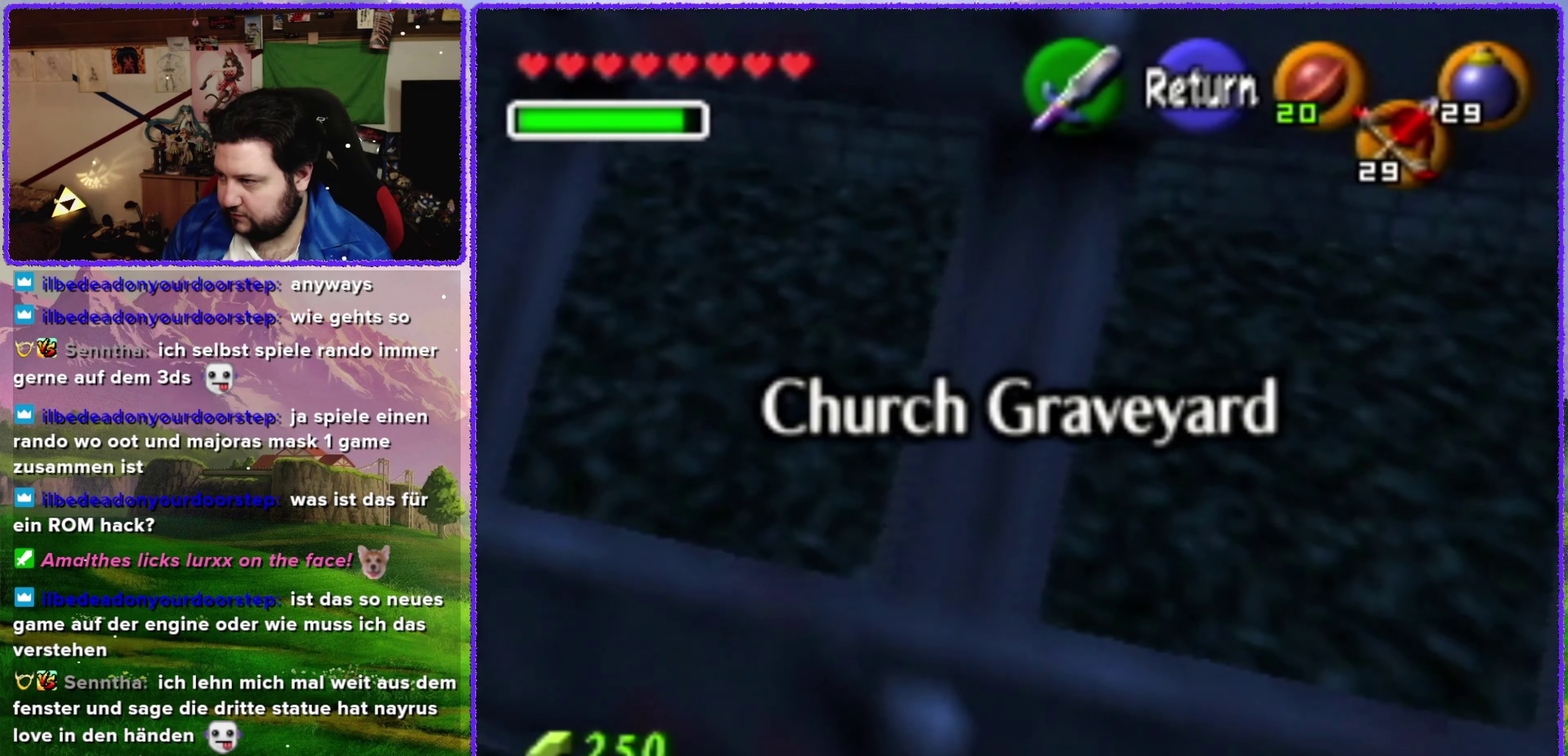
{"buttons": ["A"], "left_stick": "center", "events": [[500, "A", "down"]]}
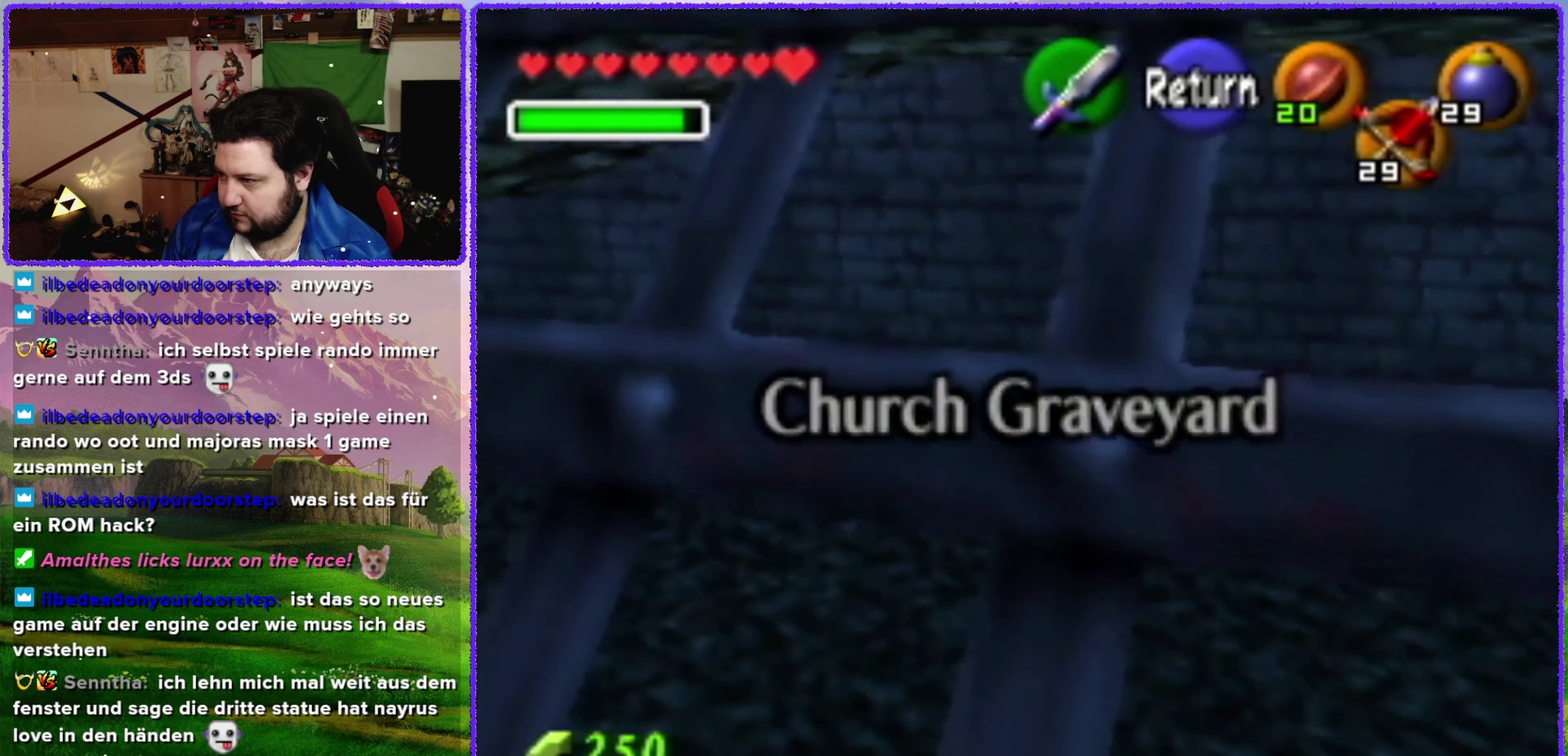
{"buttons": [], "left_stick": "left", "events": [[100, "A", "up"], [467, "left_stick", "left"]]}
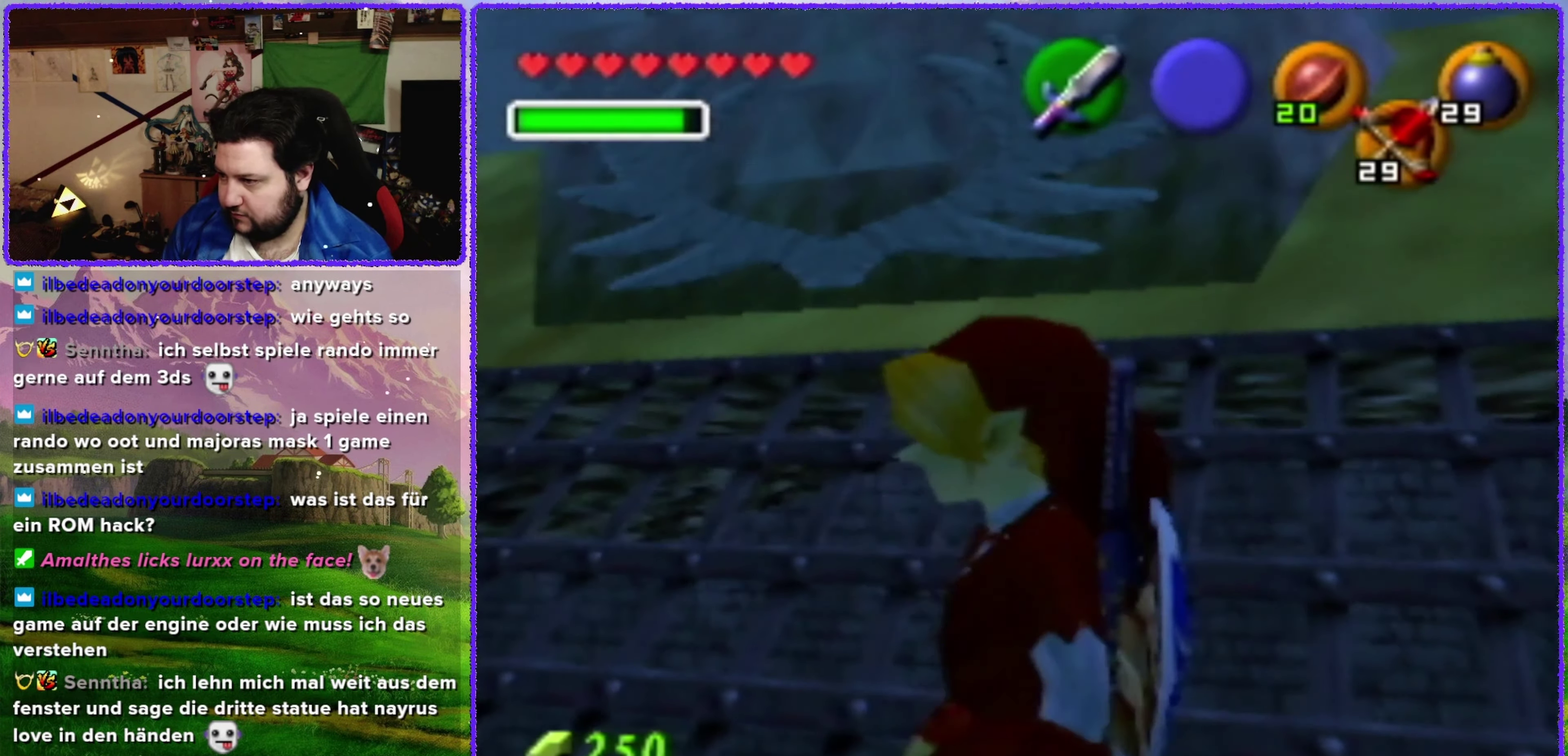
{"buttons": [], "left_stick": "up", "events": [[34, "Z", "down"], [133, "left_stick", "center"], [233, "Z", "up"], [350, "left_stick", "up"]]}
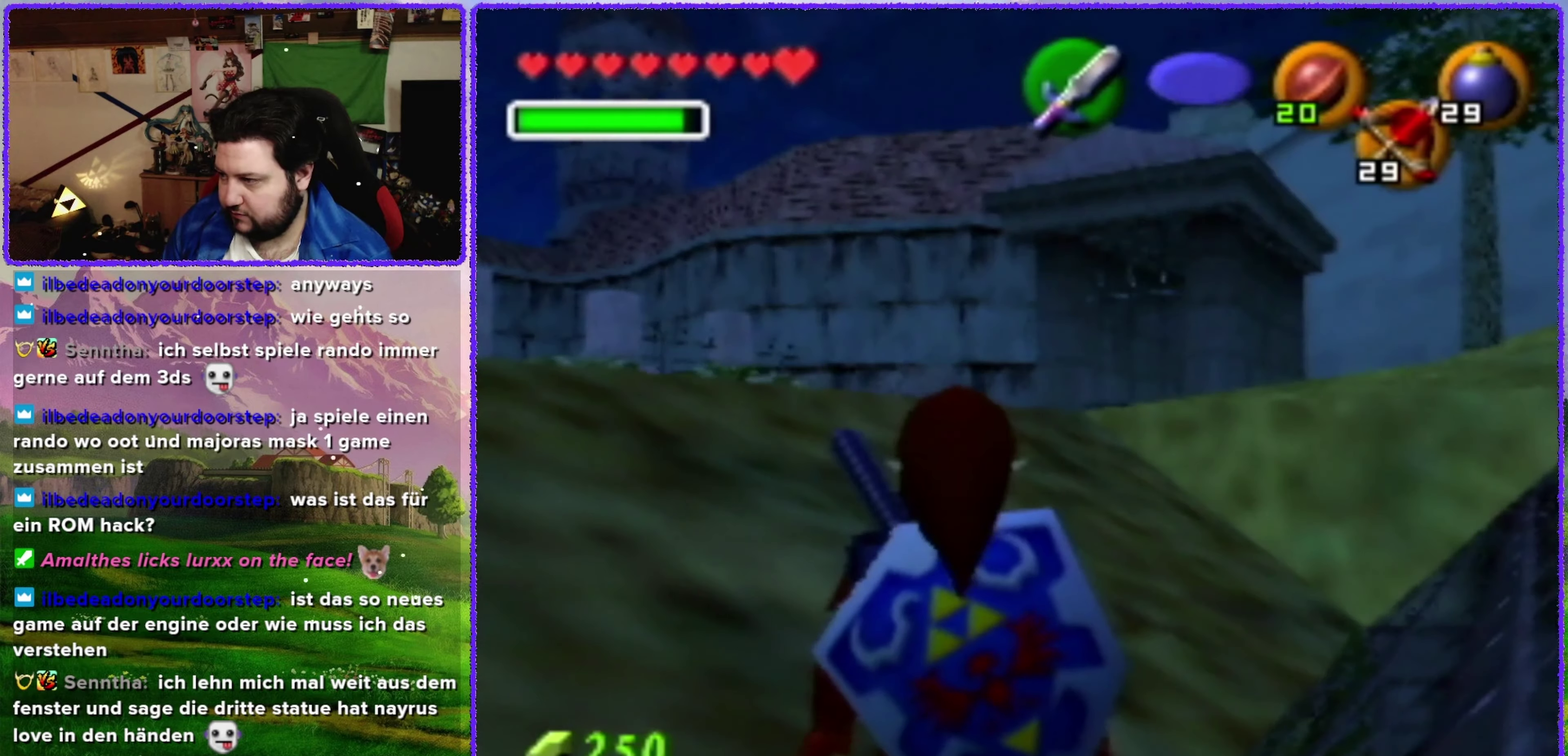
{"buttons": [], "left_stick": "up", "events": []}
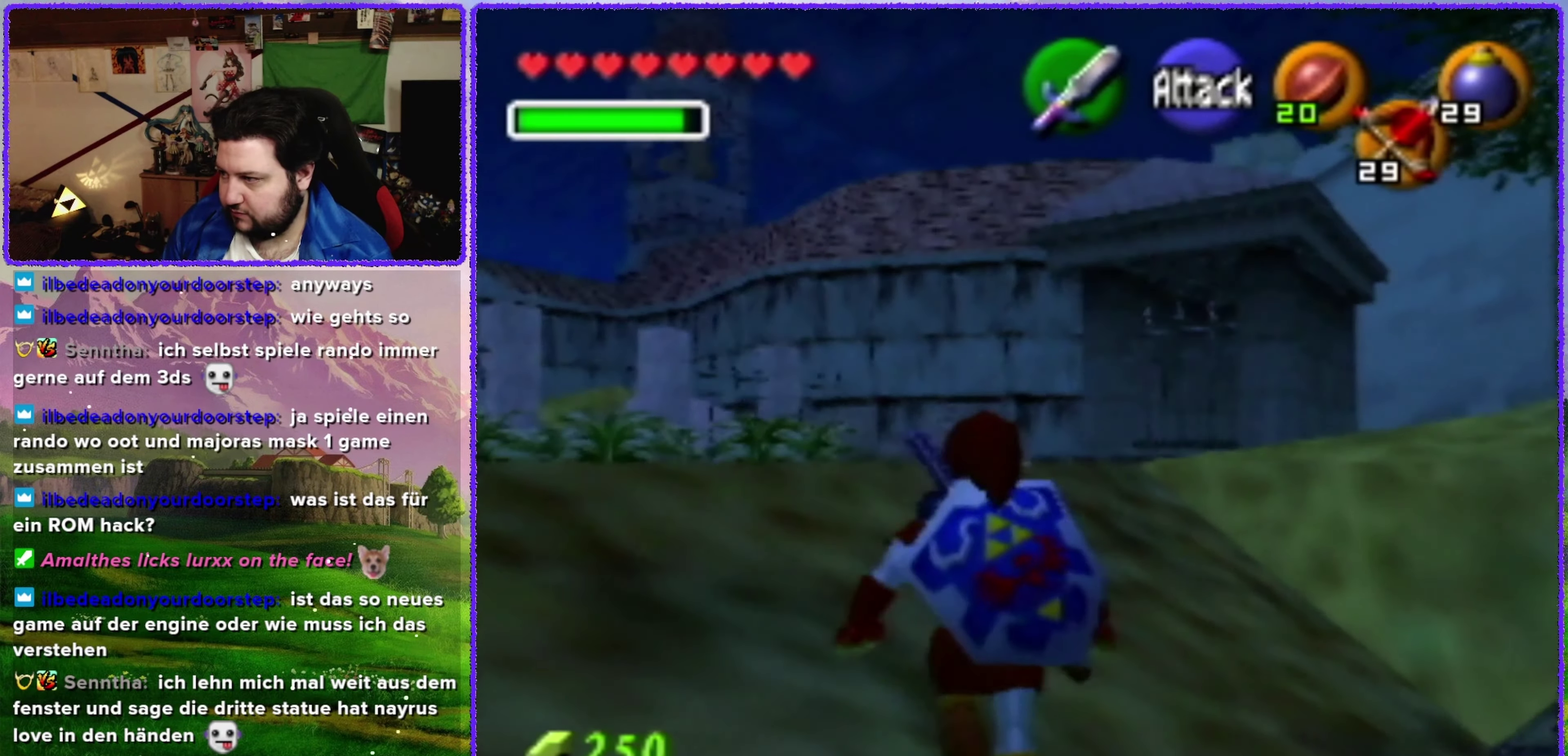
{"buttons": ["A"], "left_stick": "up", "events": [[416, "A", "down"]]}
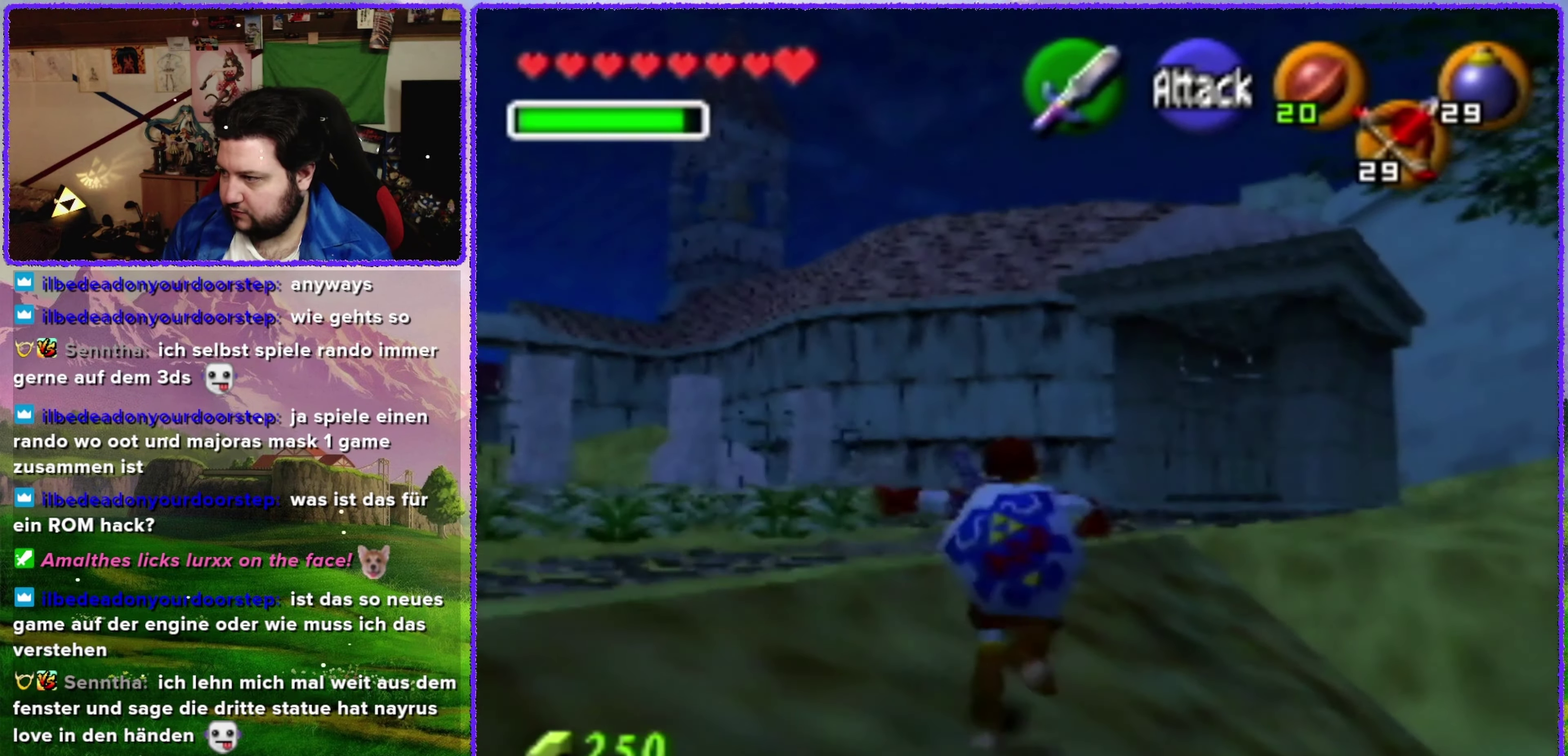
{"buttons": [], "left_stick": "up", "events": [[450, "A", "up"]]}
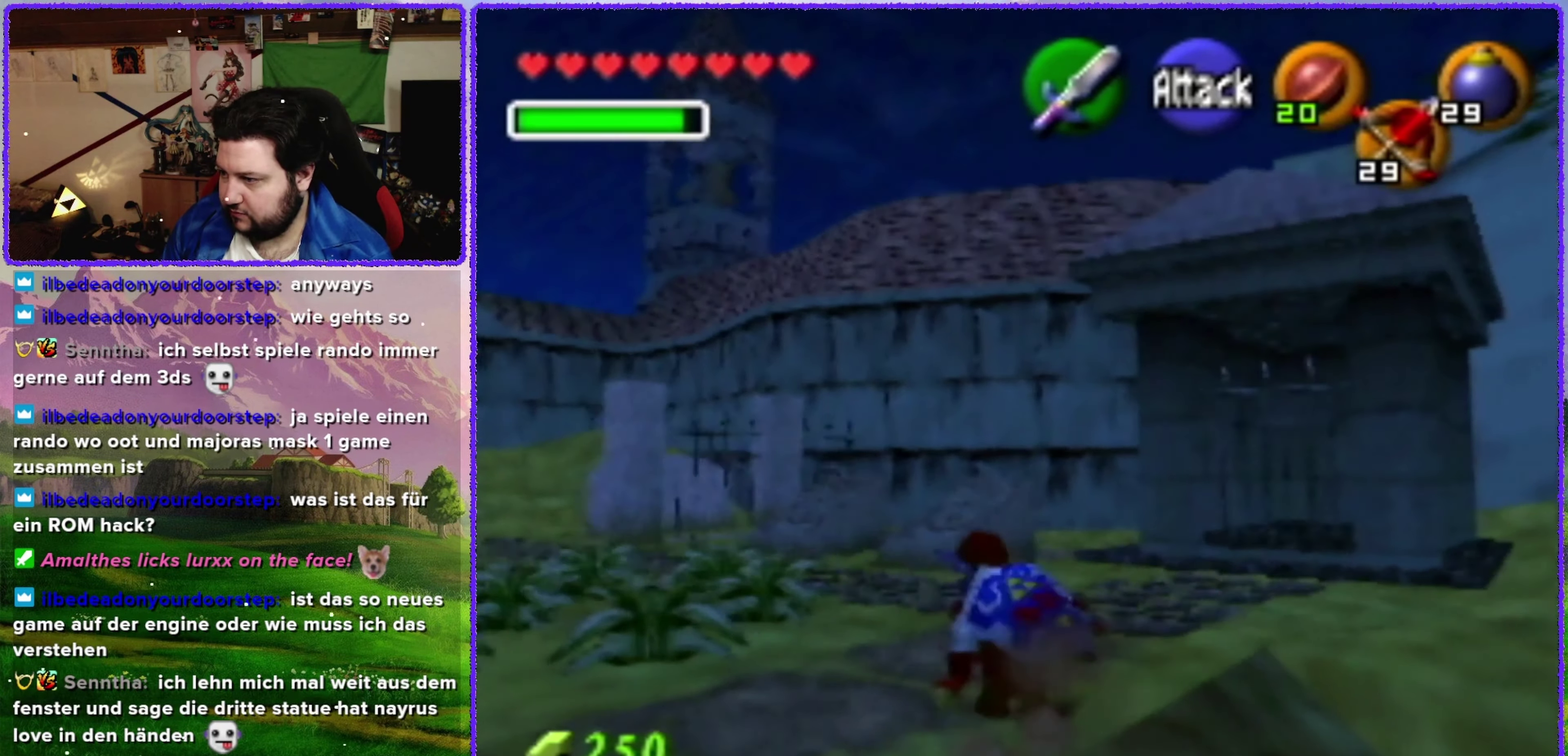
{"buttons": [], "left_stick": "up", "events": [[100, "left_stick", "up-left"], [350, "left_stick", "up"]]}
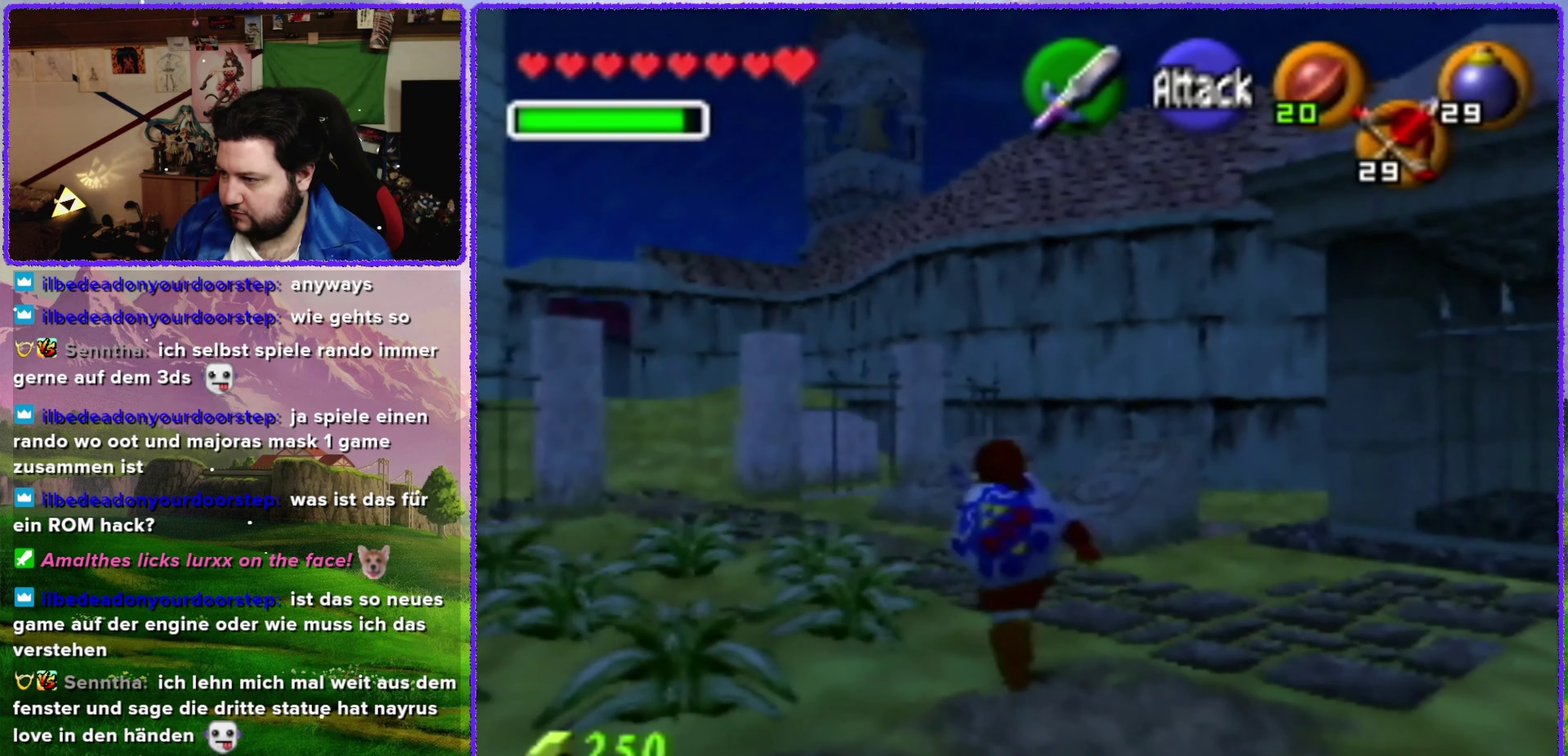
{"buttons": [], "left_stick": "up", "events": []}
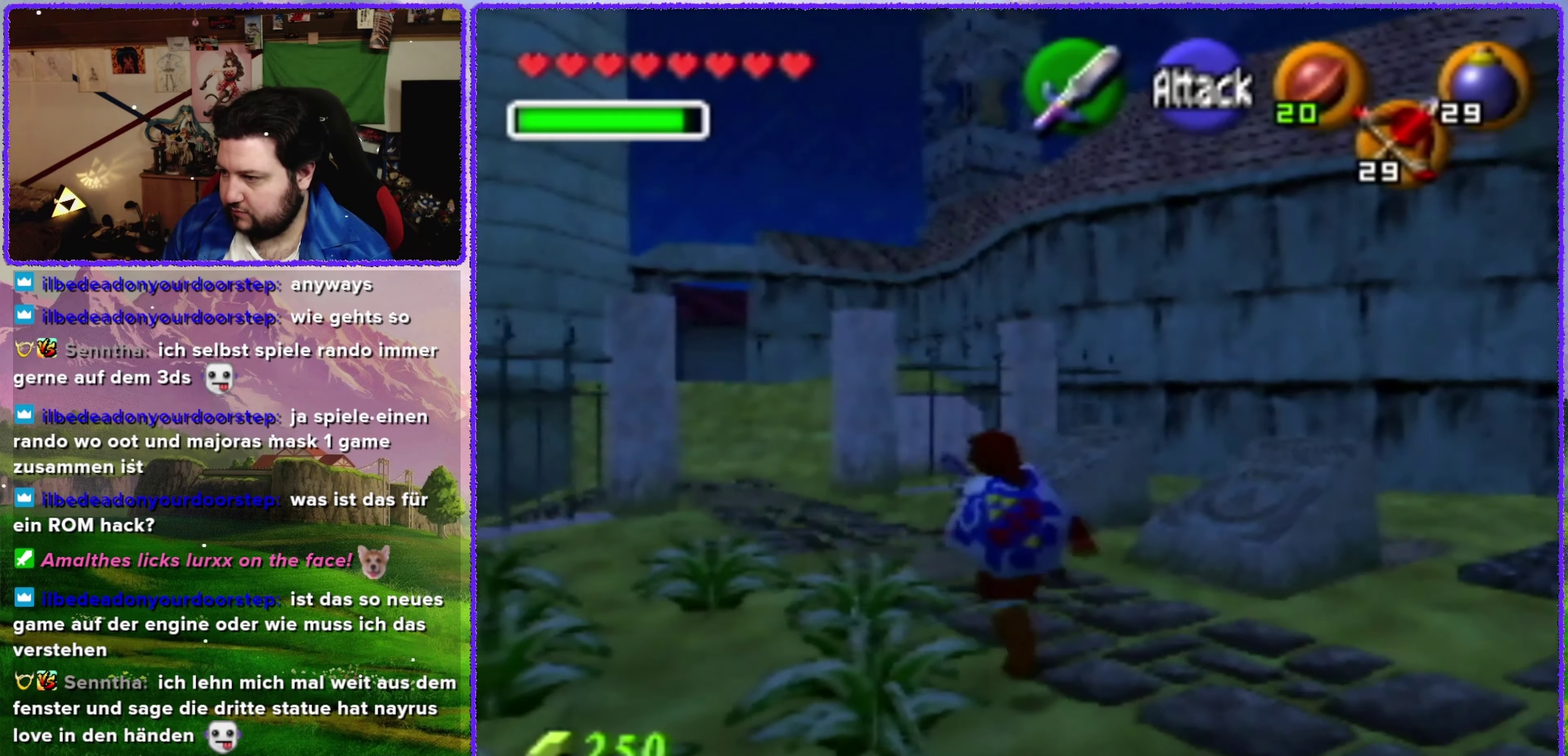
{"buttons": ["A"], "left_stick": "up-left", "events": [[66, "left_stick", "up-left"], [316, "A", "down"]]}
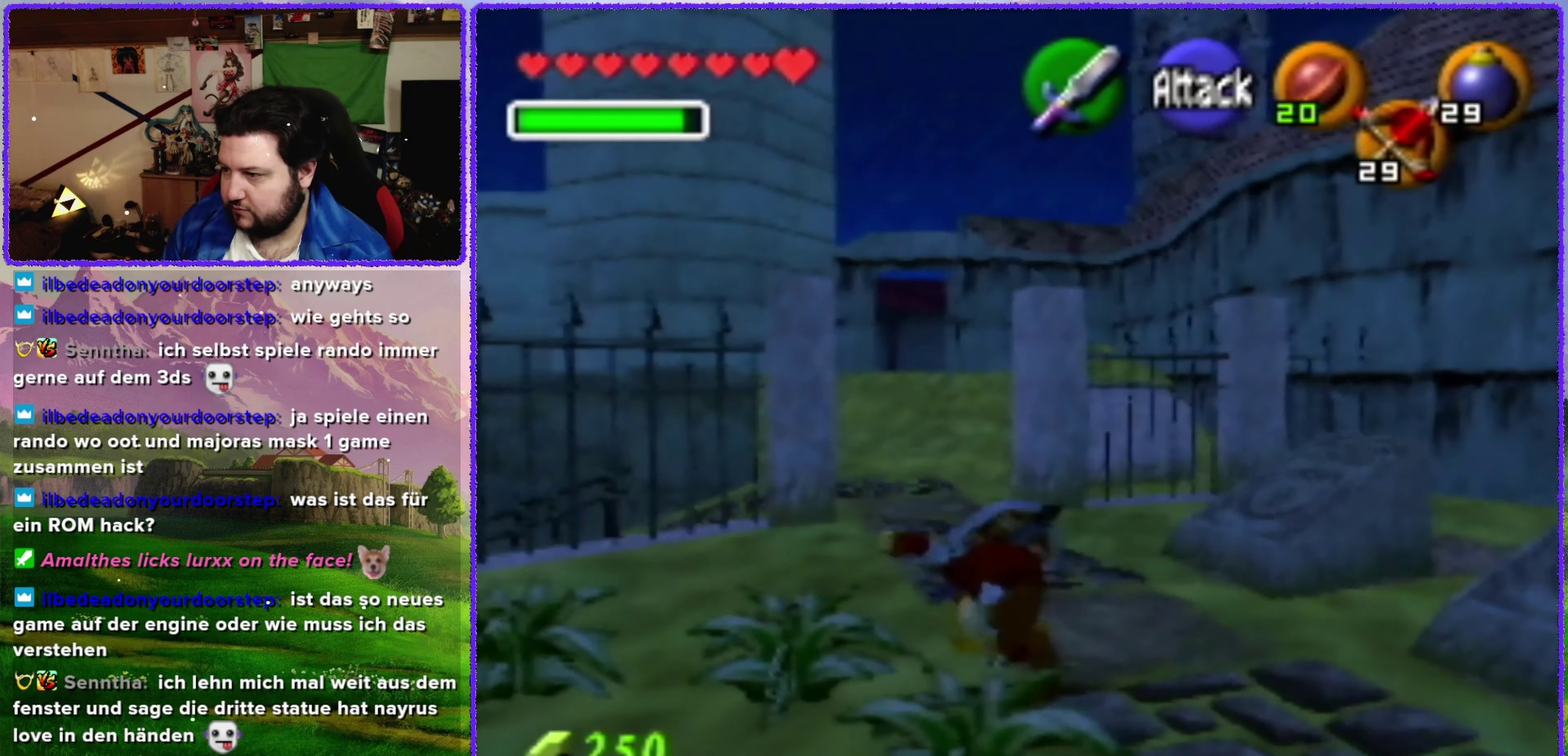
{"buttons": [], "left_stick": "up", "events": [[66, "left_stick", "up"], [283, "A", "up"]]}
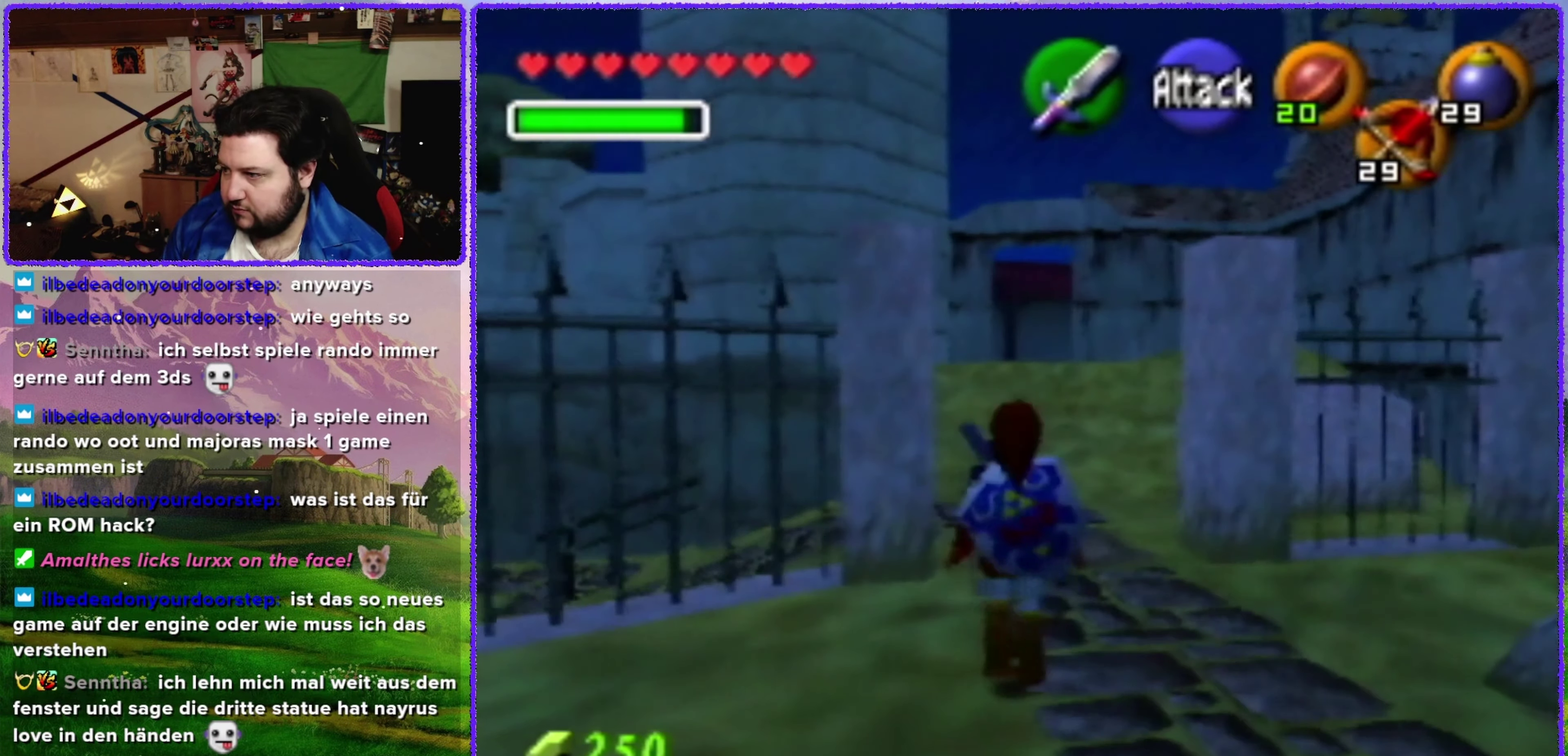
{"buttons": ["A"], "left_stick": "up", "events": [[100, "A", "down"]]}
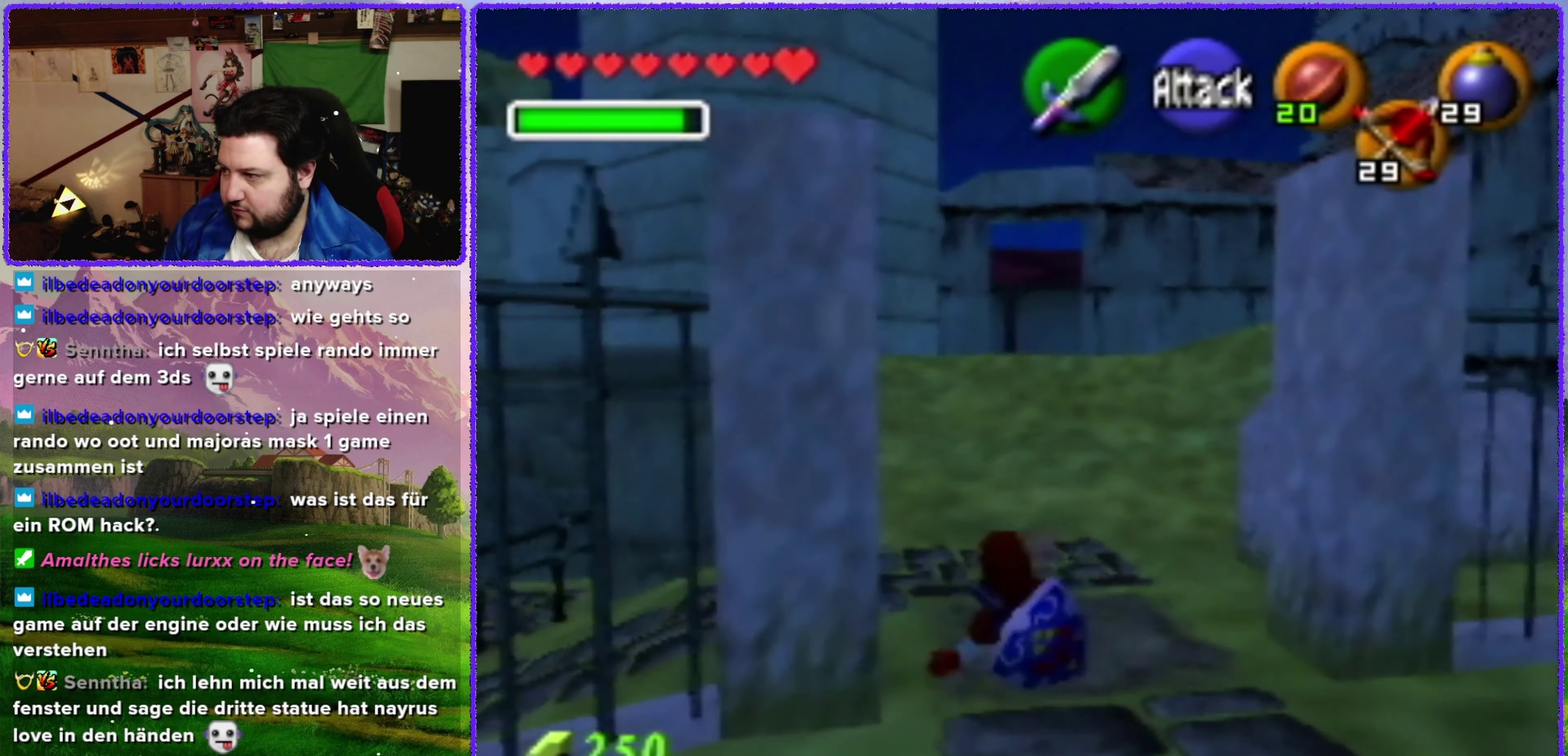
{"buttons": ["A"], "left_stick": "up", "events": [[100, "A", "up"], [366, "A", "down"]]}
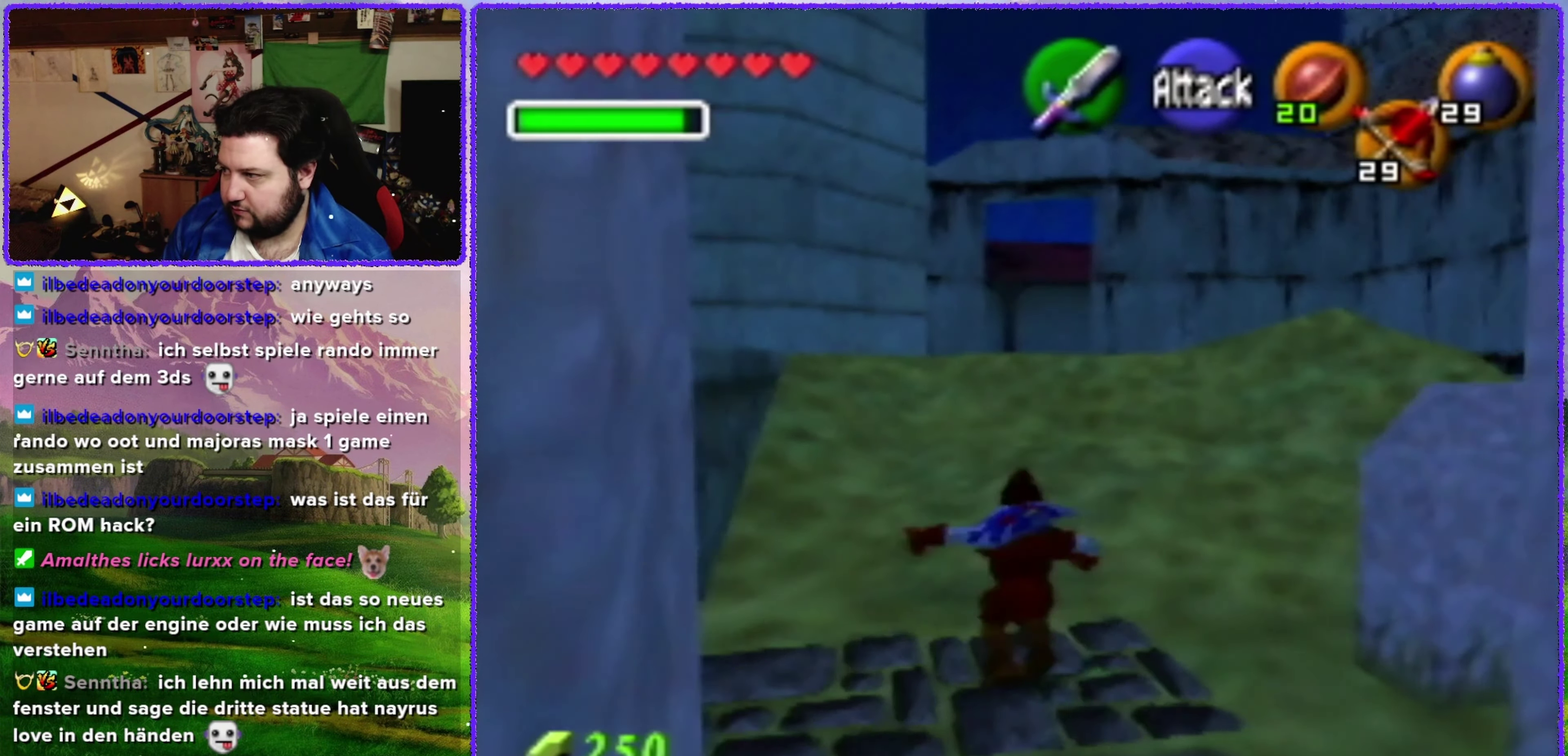
{"buttons": [], "left_stick": "up", "events": [[350, "A", "up"]]}
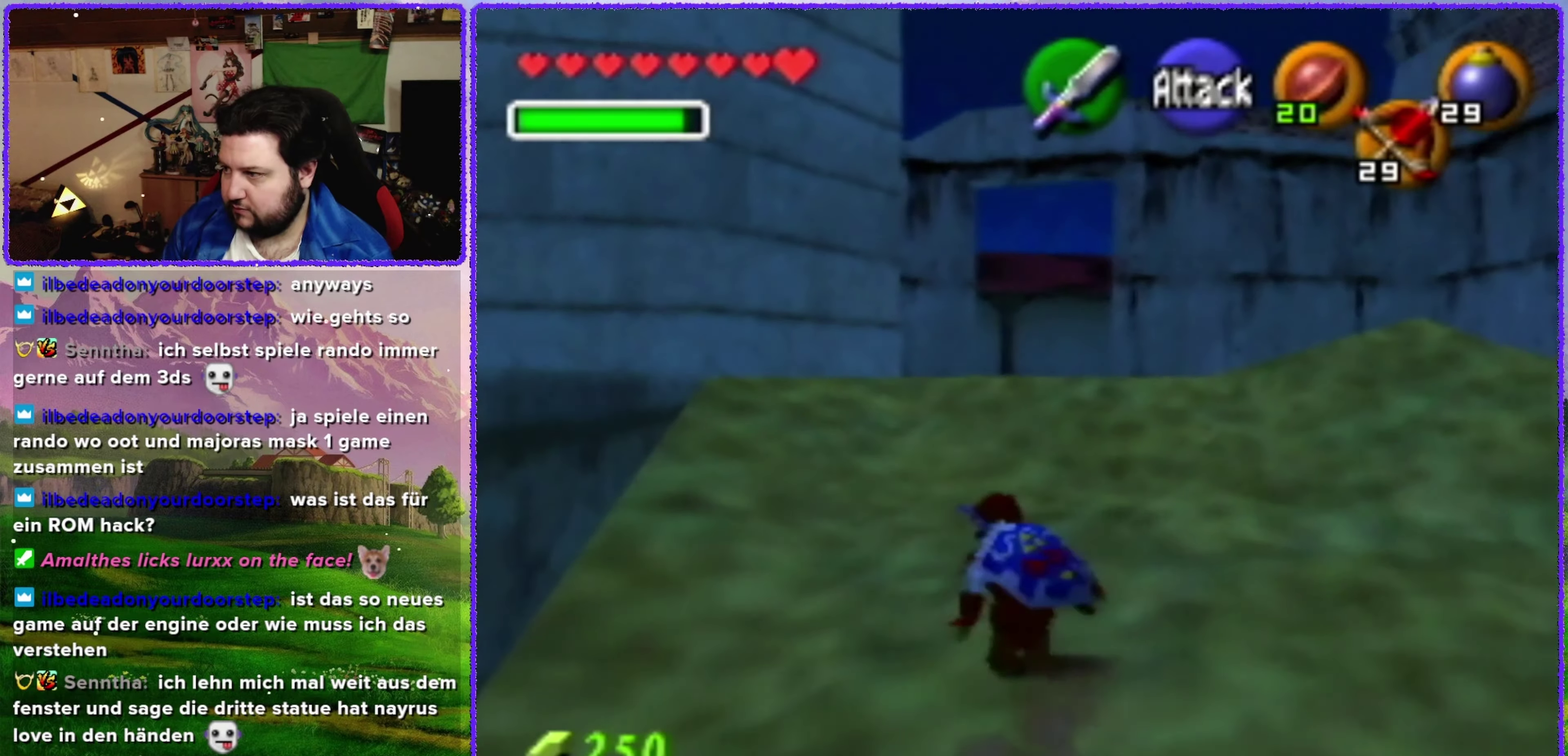
{"buttons": ["A"], "left_stick": "up", "events": [[133, "A", "down"]]}
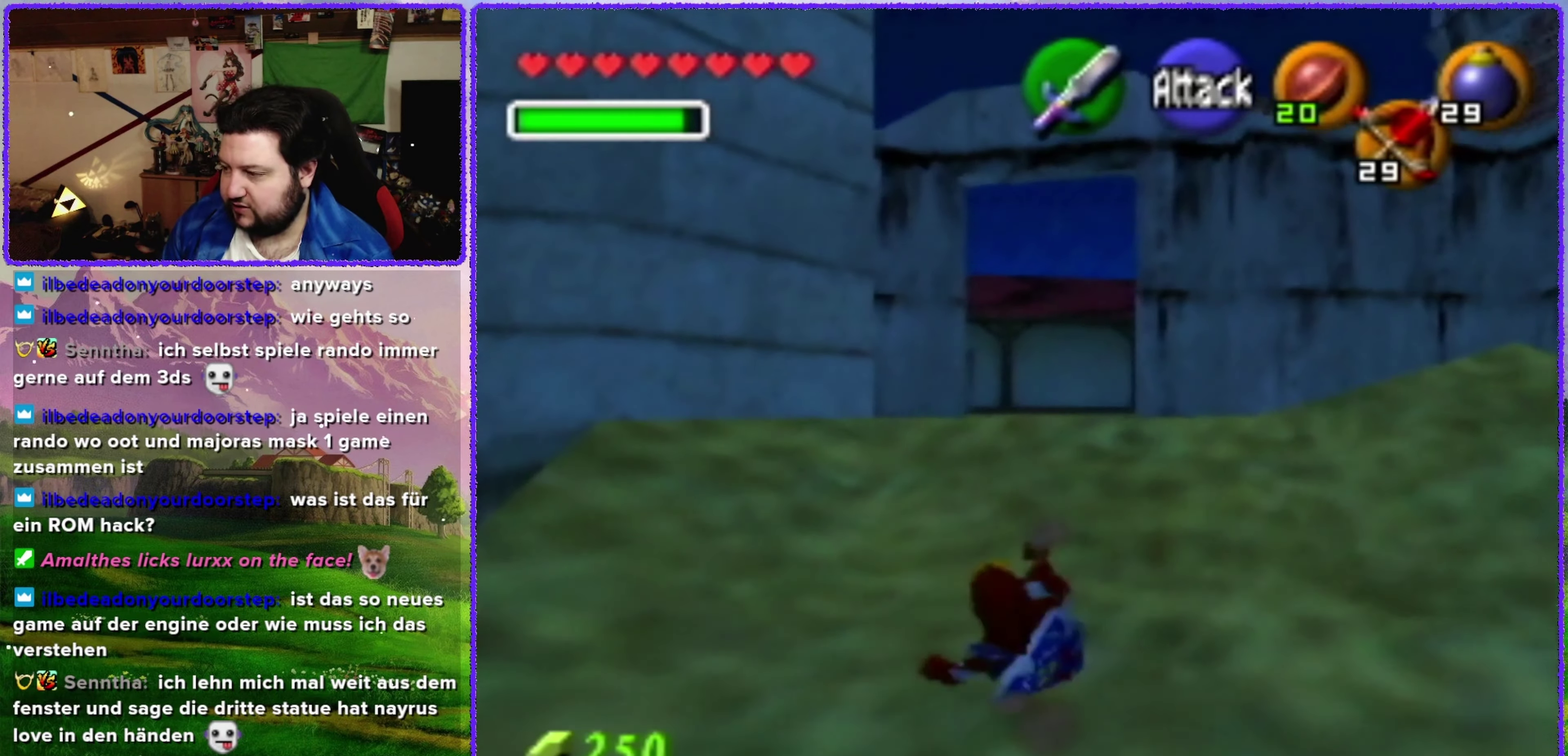
{"buttons": ["A"], "left_stick": "up", "events": [[133, "A", "up"], [417, "A", "down"]]}
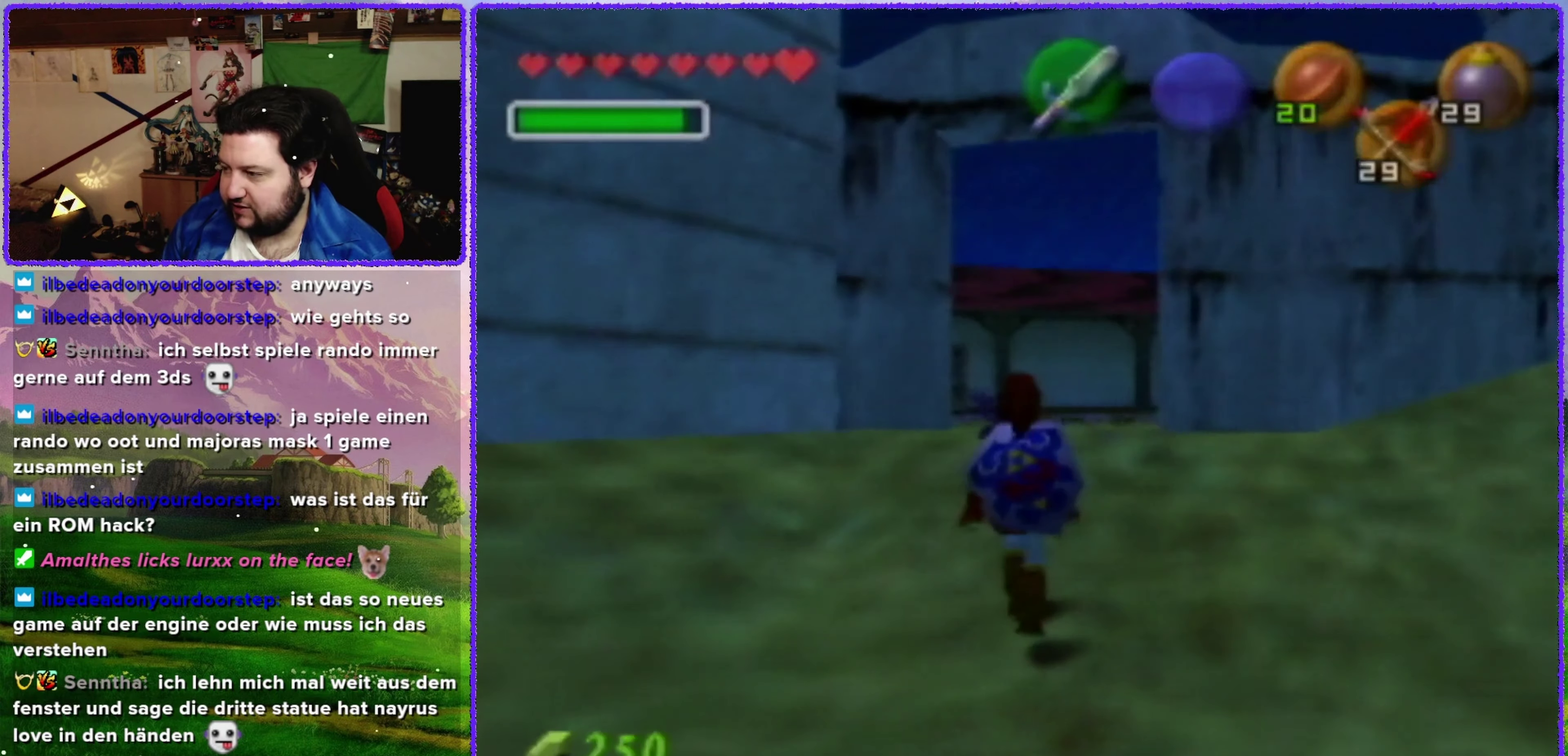
{"buttons": [], "left_stick": "up", "events": [[367, "A", "up"]]}
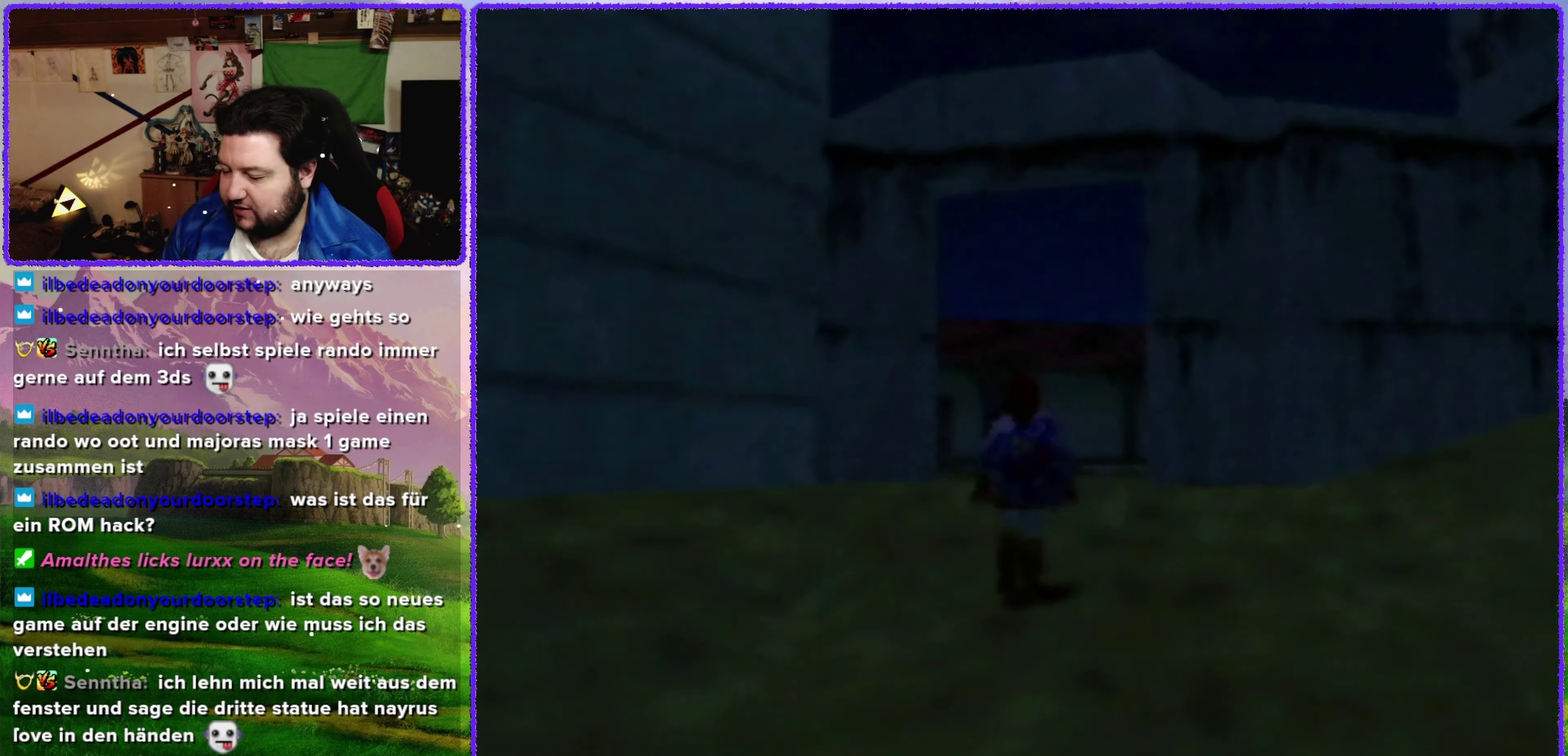
{"buttons": [], "left_stick": "center", "events": [[67, "left_stick", "center"]]}
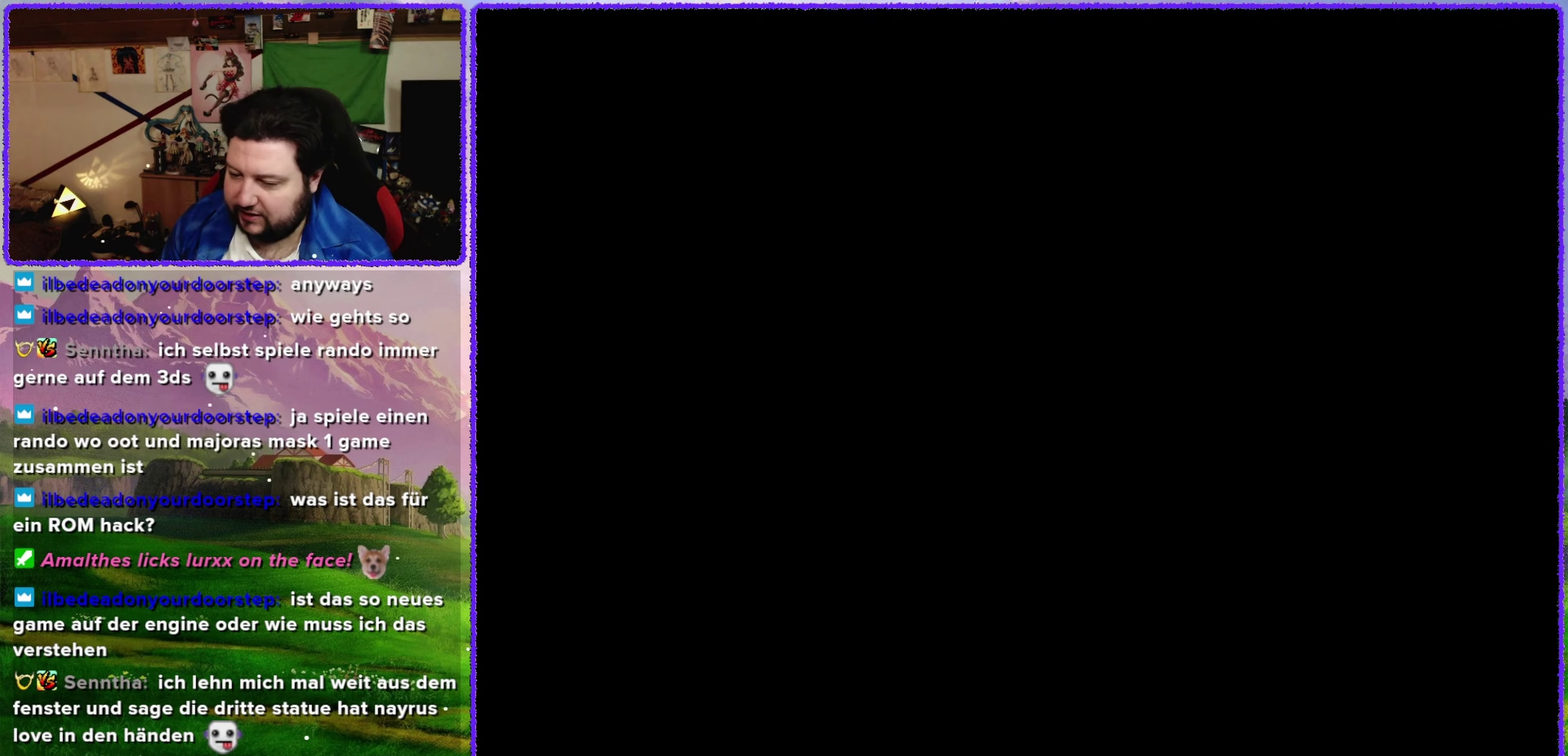
{"buttons": [], "left_stick": "center", "events": []}